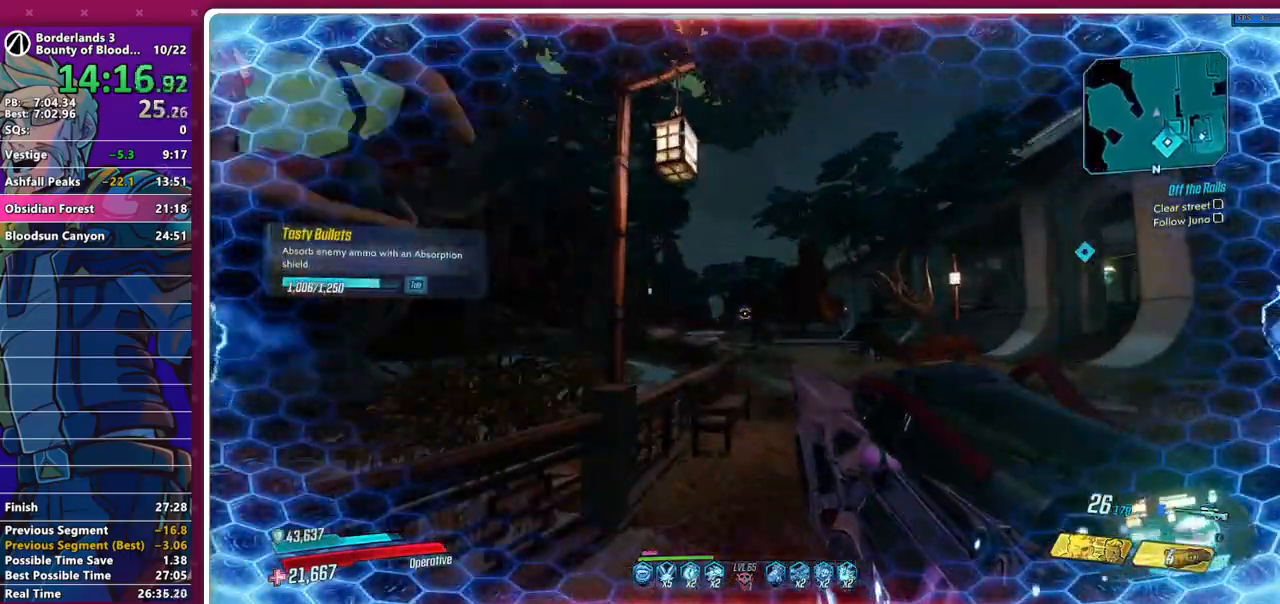
Gameplay with keyboard and mouse; each line is a JSON object with the keys and mouse buttons held at the frame after it. "events" lists presses ("down") and releases ("up") of "1", "2", "3", "4", "5", "a", "alt", "b", "c", "caps_lock", "ctrl", "d", "down", "e", "f", "g", "left", "q", "r", "right", "s", "shift", "space", "t", "tab", "v", "w", "x", "z", "mouse_left", "mouse_middle", "mouse_right", "mouse_mb4", "mouse_mb5", "mouse_wheel_up" and "mouse_wheel_down" between this image and that frame as [ms after this image, input, new state], when the widget could be followed in between. "mouse_left", "mouse_middle", "mouse_right", "mouse_mb4", "mouse_mb5", "mouse_wheel_up", "mouse_wheel_down" = the "left", "middle", "right", "mb4", "mb5", "wheel_up", "wheel_down" buttons of the "mouse" list. No other keys are recorded. Not read: mouse_move other_keys.
{"keys": ["w"], "mouse": ["left"], "events": [[33, "d", "down"], [33, "mouse_left", "down"], [83, "d", "up"], [217, "d", "down"], [267, "d", "up"]]}
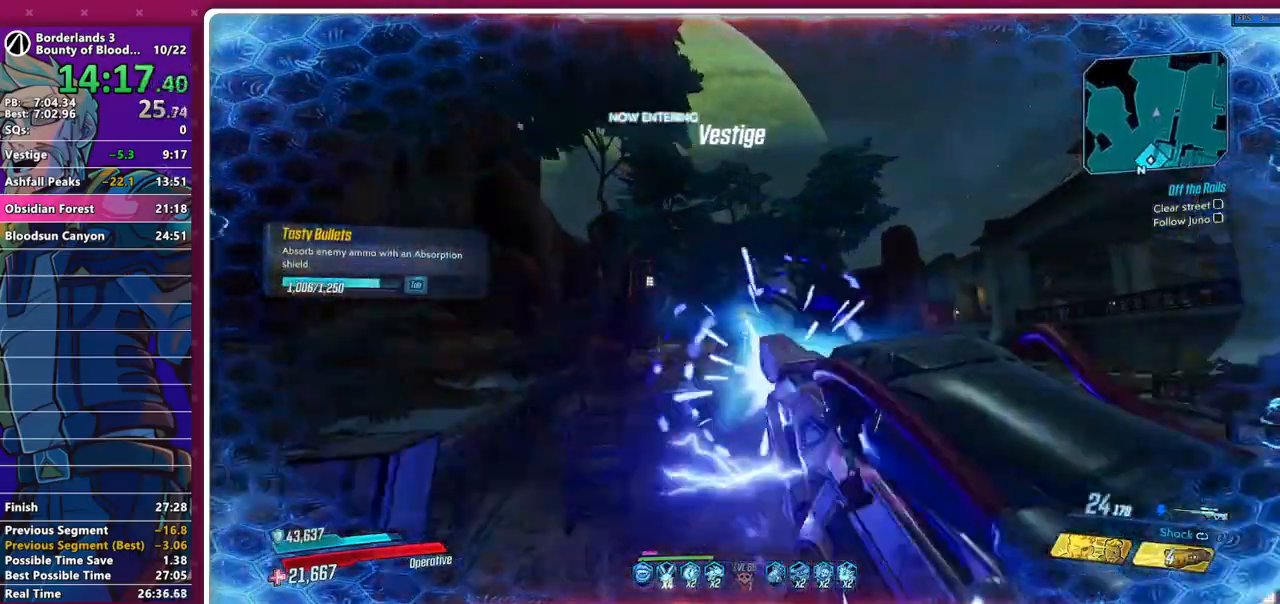
{"keys": ["w"], "mouse": ["left"], "events": [[233, "a", "down"], [283, "a", "up"]]}
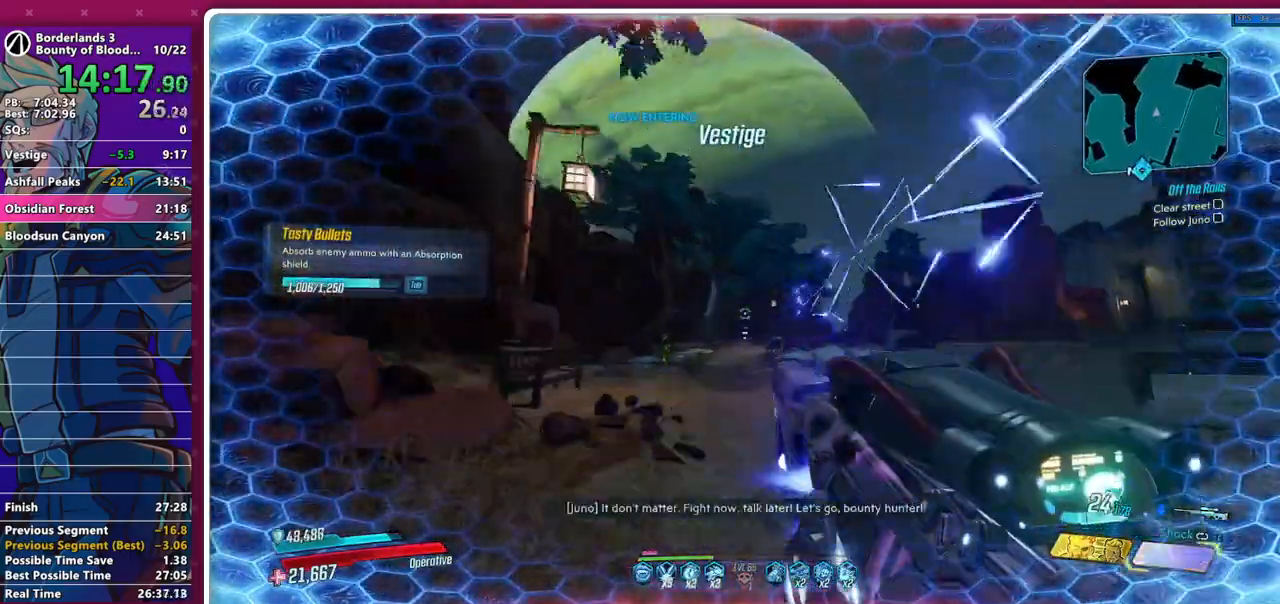
{"keys": [], "mouse": ["left"], "events": [[300, "w", "up"]]}
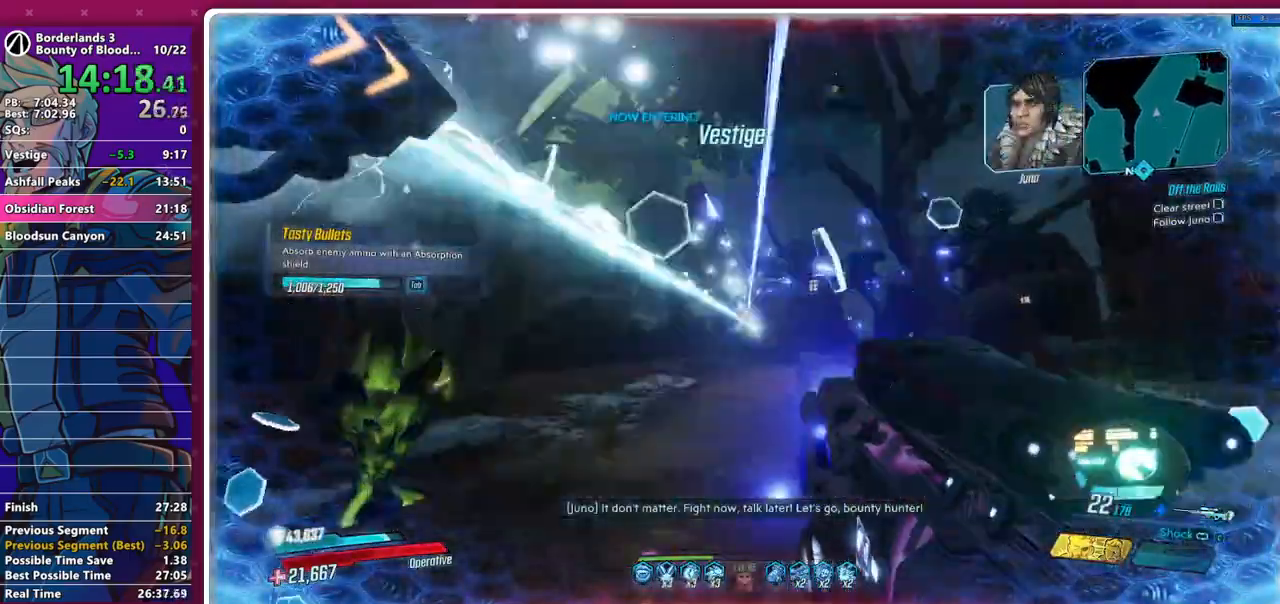
{"keys": ["a", "w"], "mouse": ["left"], "events": [[83, "w", "down"], [317, "w", "up"], [450, "a", "down"], [450, "w", "down"]]}
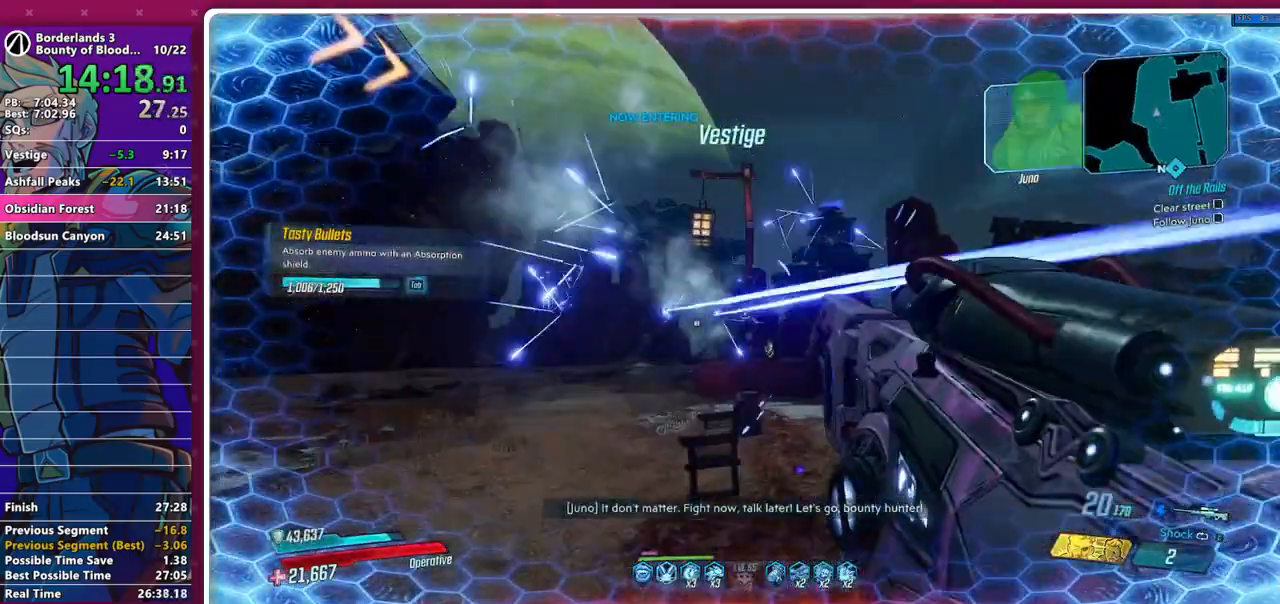
{"keys": ["w"], "mouse": ["left"], "events": [[100, "a", "up"], [150, "w", "up"], [383, "a", "down"], [383, "w", "down"], [467, "a", "up"]]}
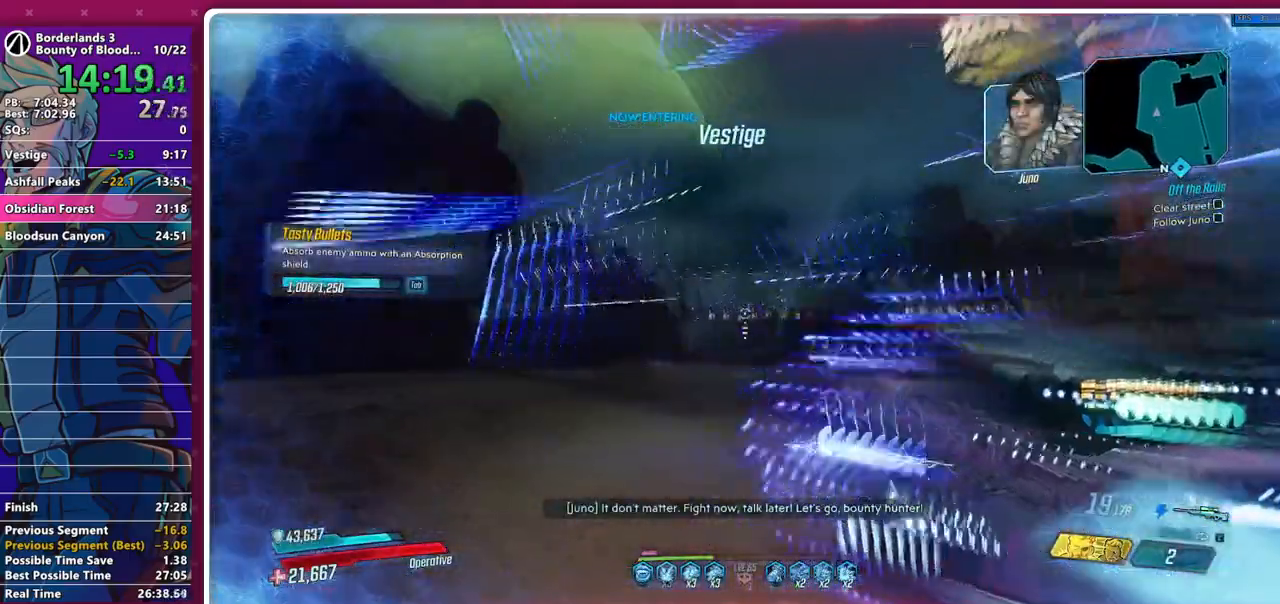
{"keys": [], "mouse": ["left"], "events": [[17, "w", "up"], [300, "s", "down"], [350, "d", "down"], [433, "s", "up"], [483, "d", "up"]]}
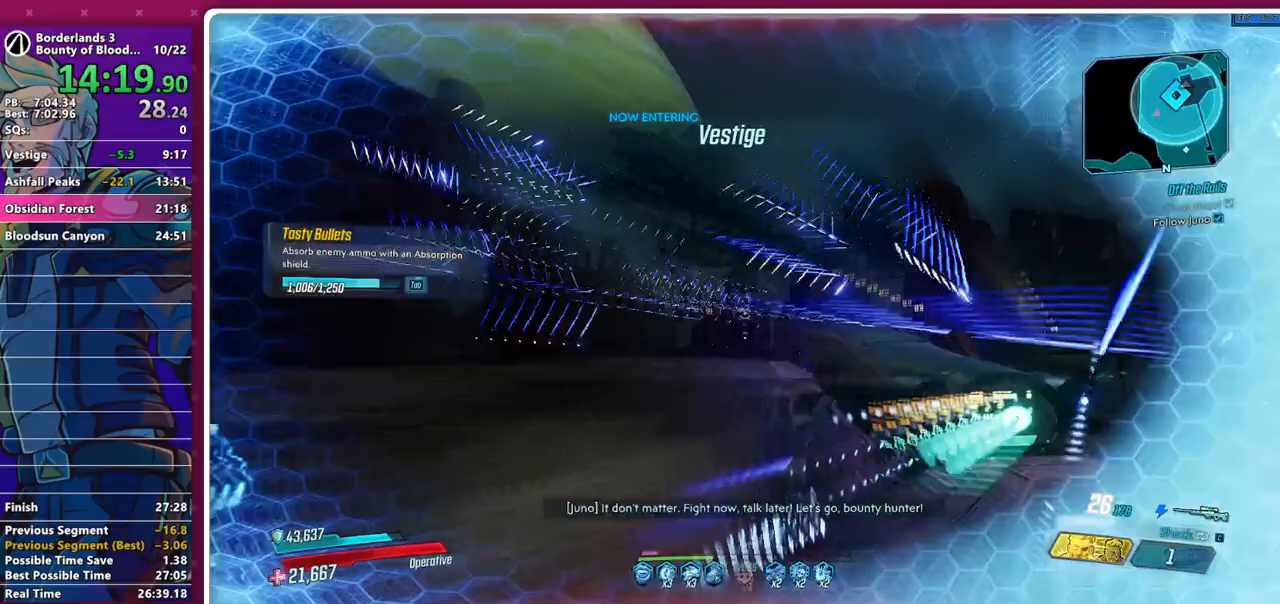
{"keys": [], "mouse": ["left"], "events": [[133, "s", "down"], [183, "d", "down"], [267, "d", "up"], [267, "s", "up"]]}
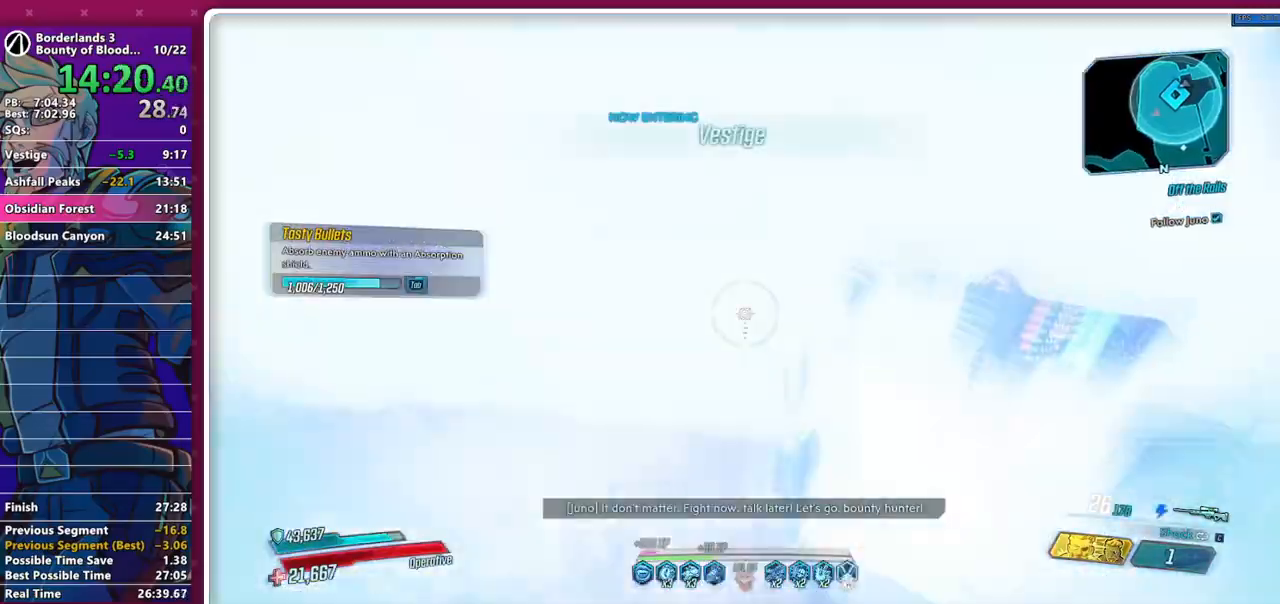
{"keys": ["s"], "mouse": ["left"], "events": [[383, "s", "down"]]}
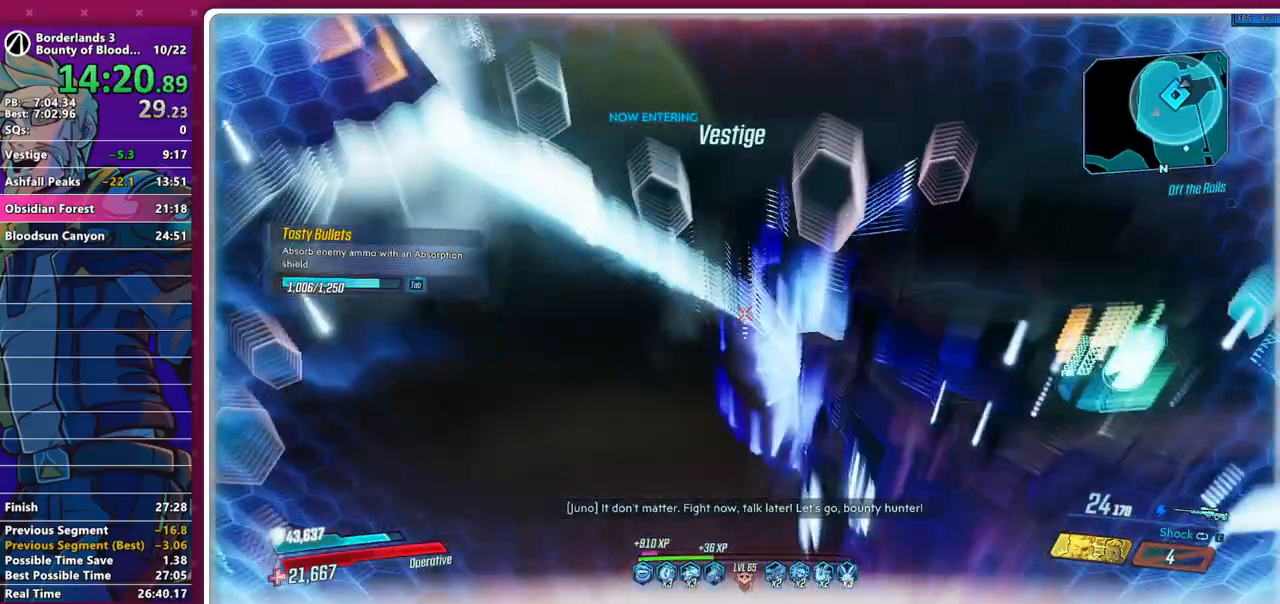
{"keys": [], "mouse": ["left"], "events": [[167, "s", "up"]]}
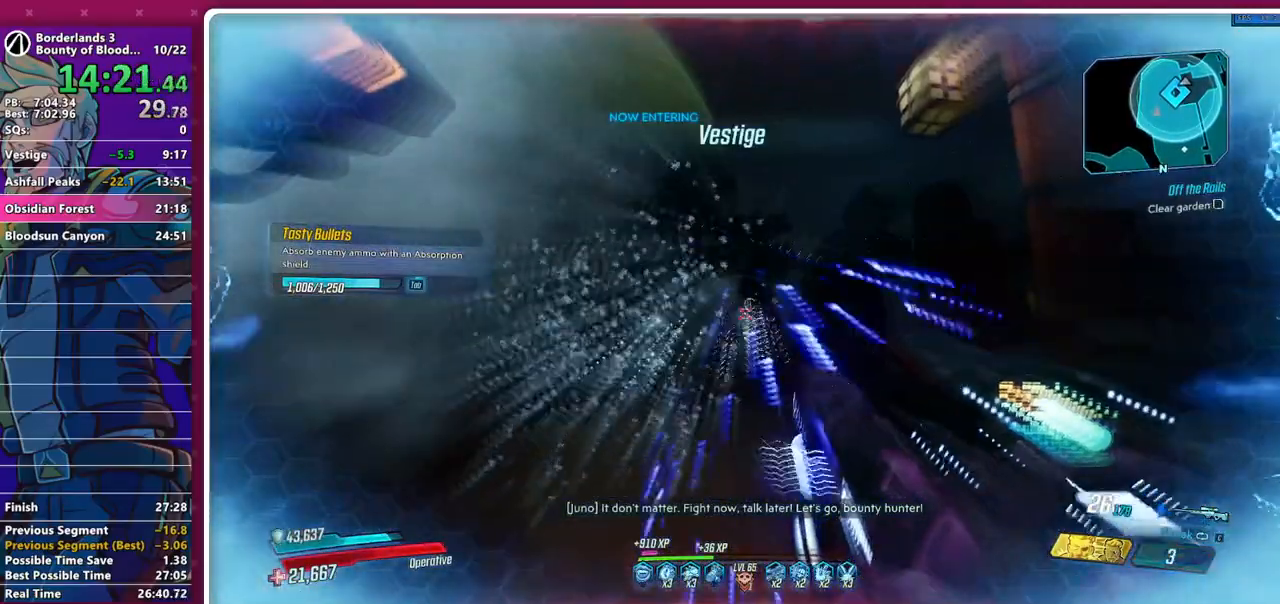
{"keys": [], "mouse": ["left"], "events": []}
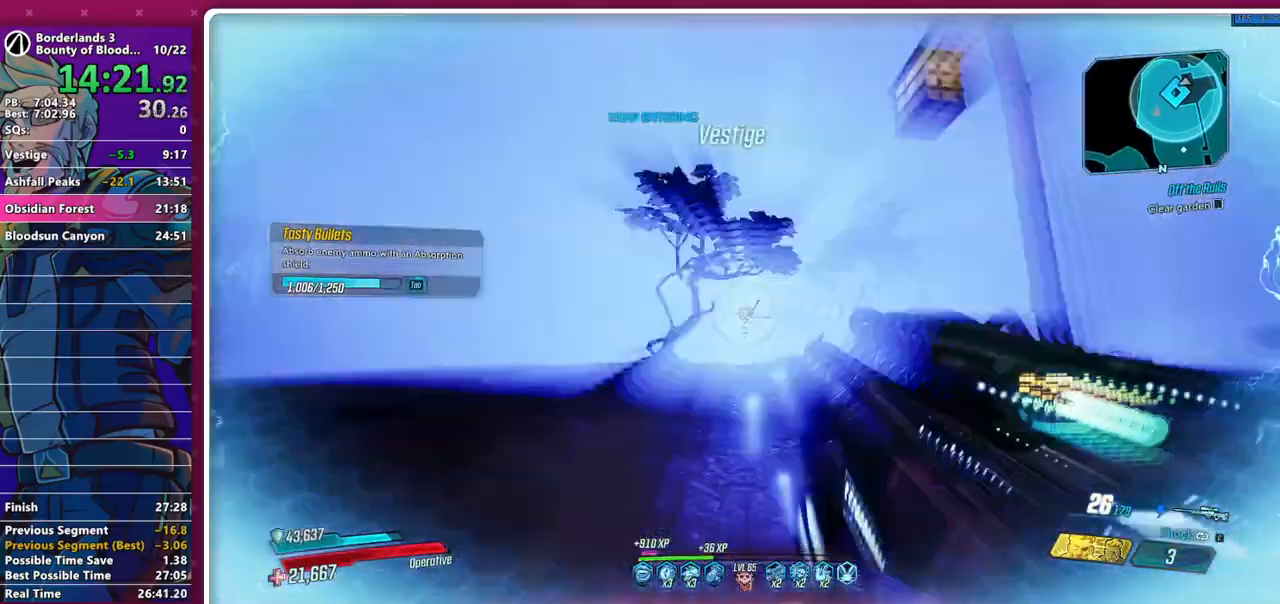
{"keys": [], "mouse": ["left"], "events": []}
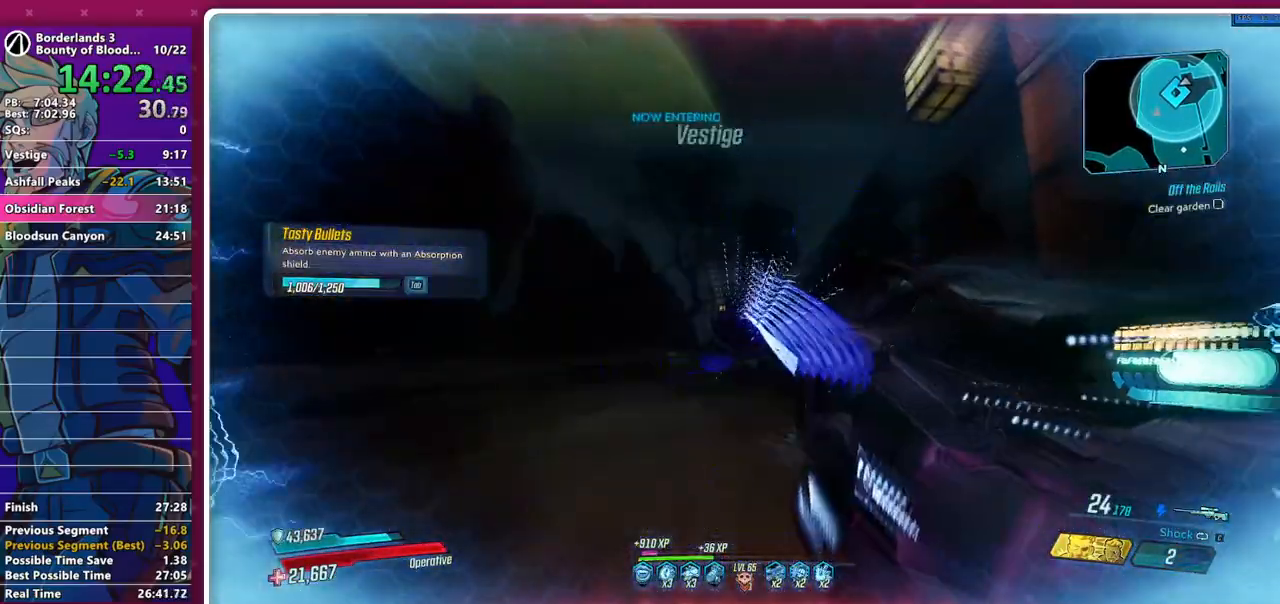
{"keys": [], "mouse": ["left"], "events": []}
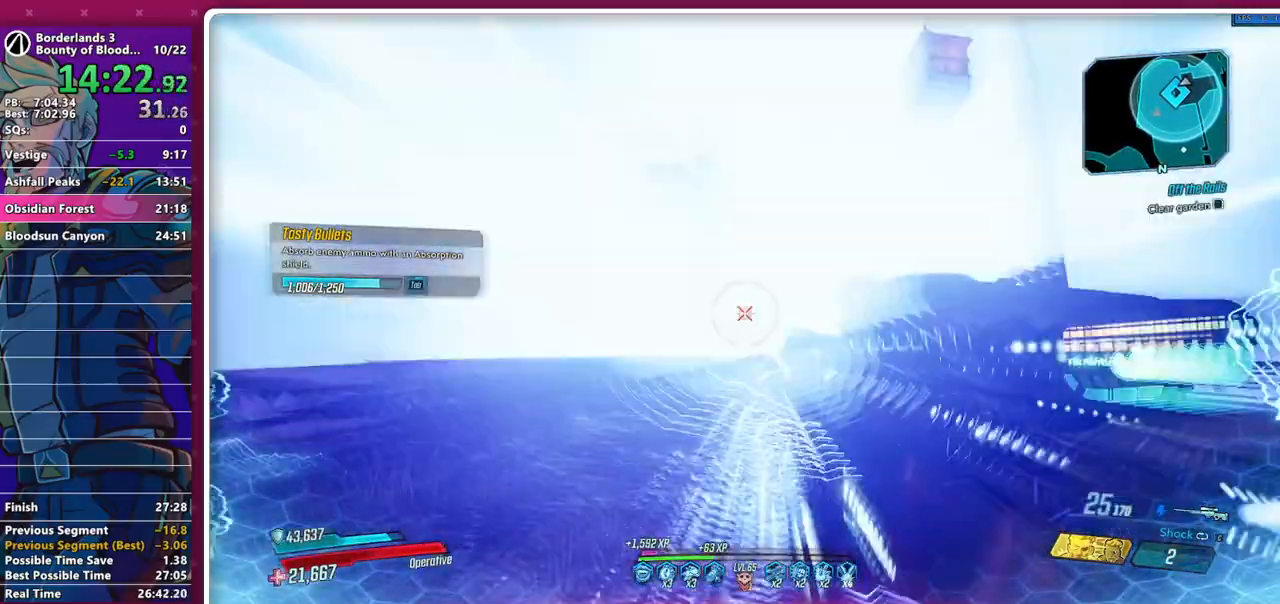
{"keys": [], "mouse": ["left"], "events": []}
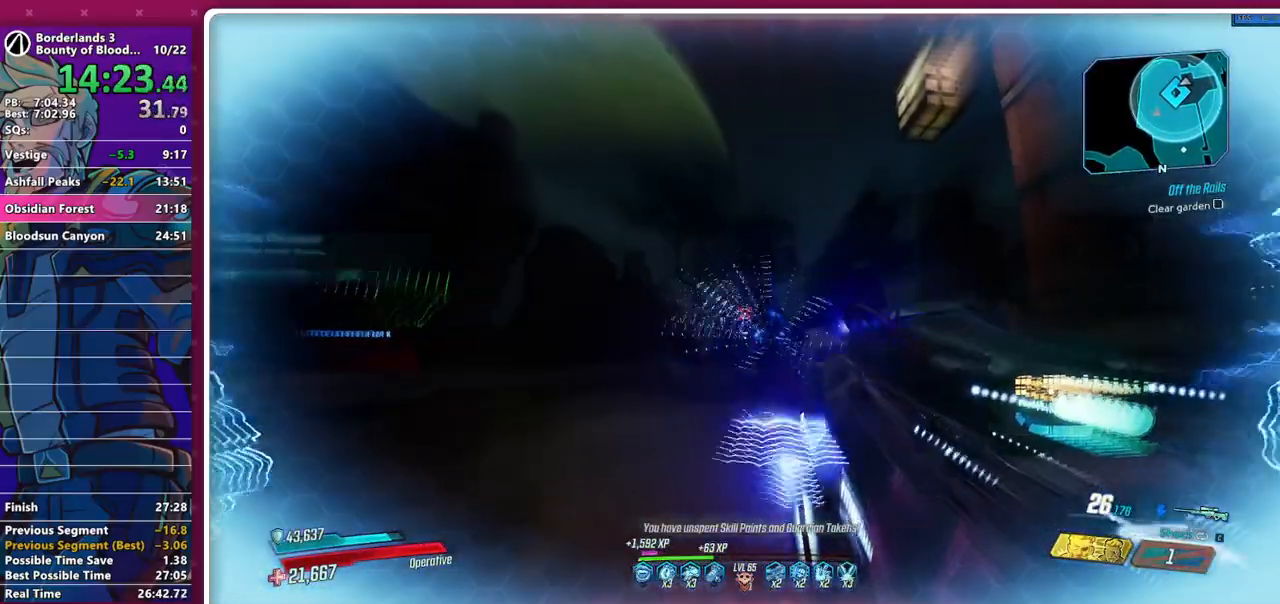
{"keys": [], "mouse": ["left"], "events": []}
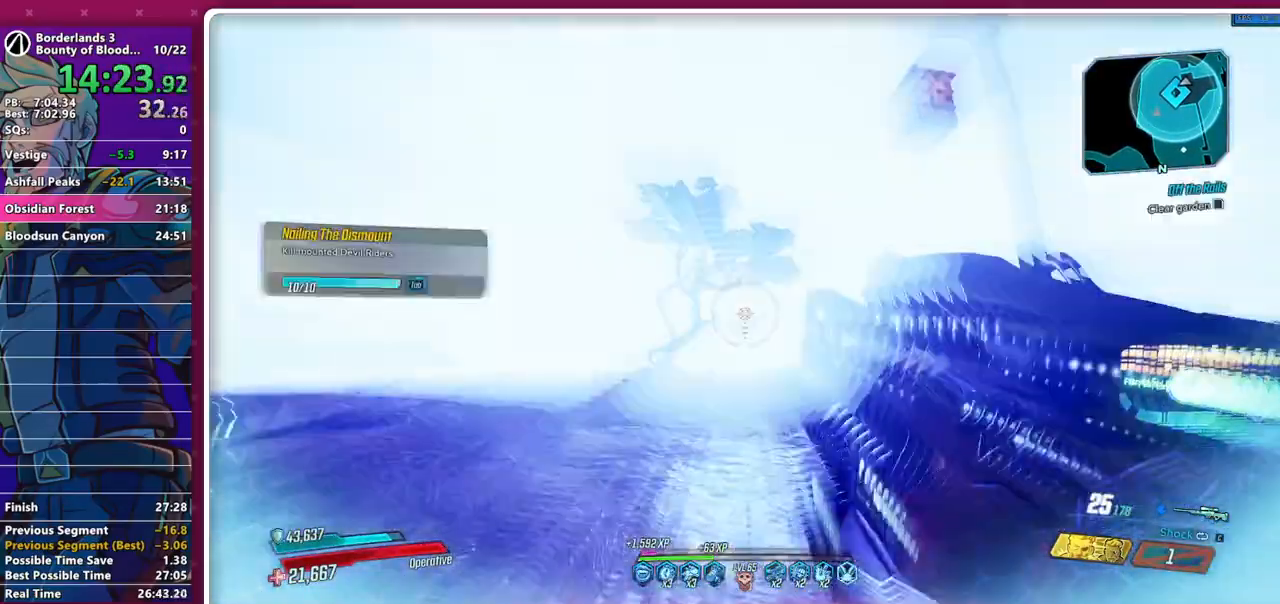
{"keys": [], "mouse": ["left"], "events": []}
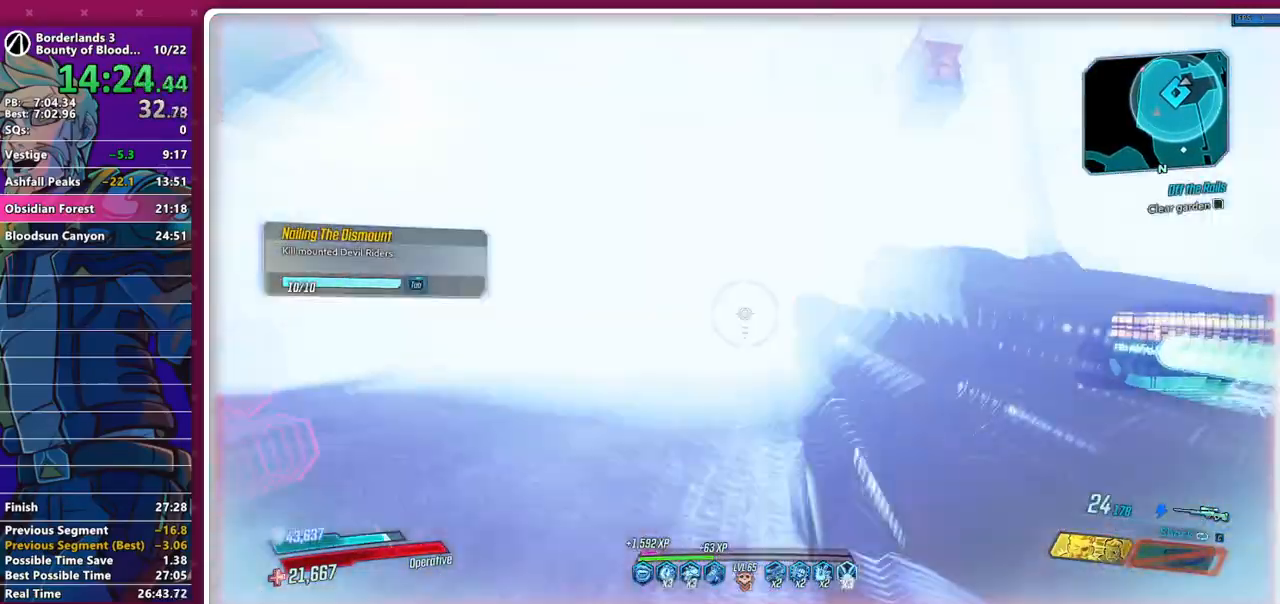
{"keys": [], "mouse": ["left"], "events": []}
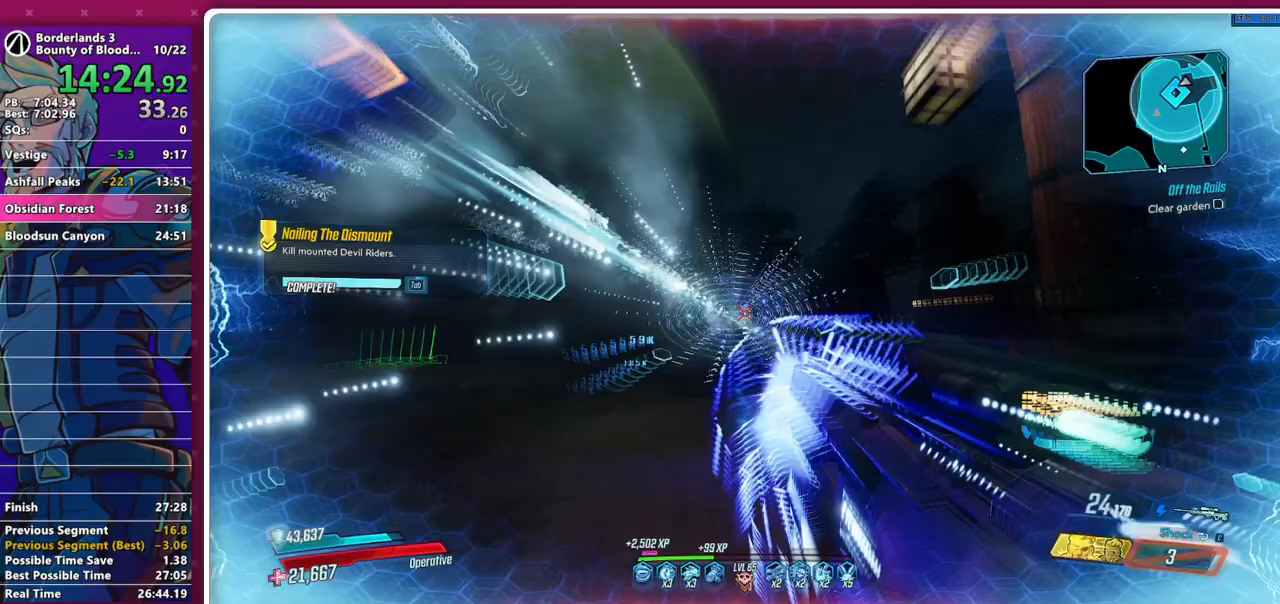
{"keys": [], "mouse": ["left"], "events": []}
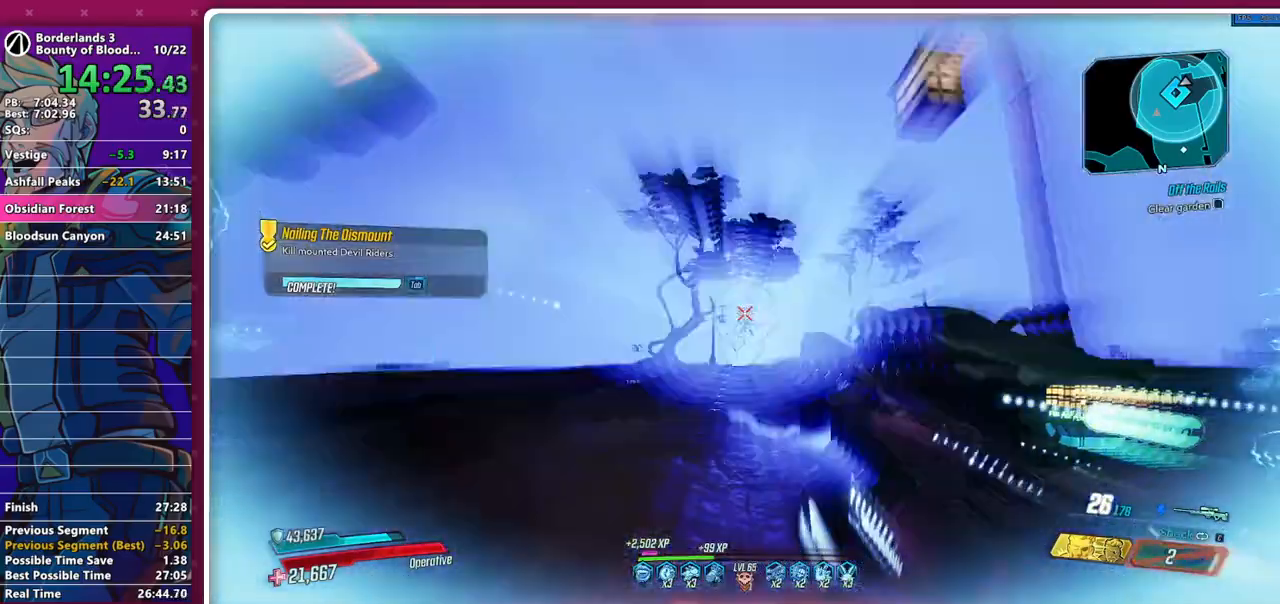
{"keys": [], "mouse": ["left"], "events": []}
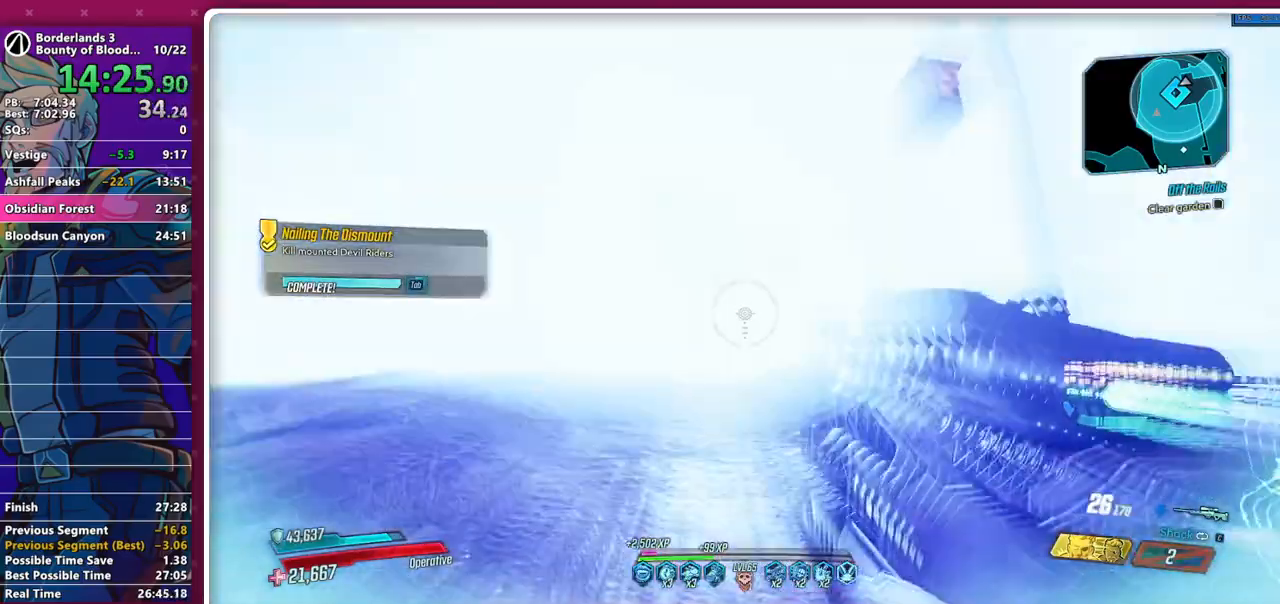
{"keys": [], "mouse": ["left"], "events": []}
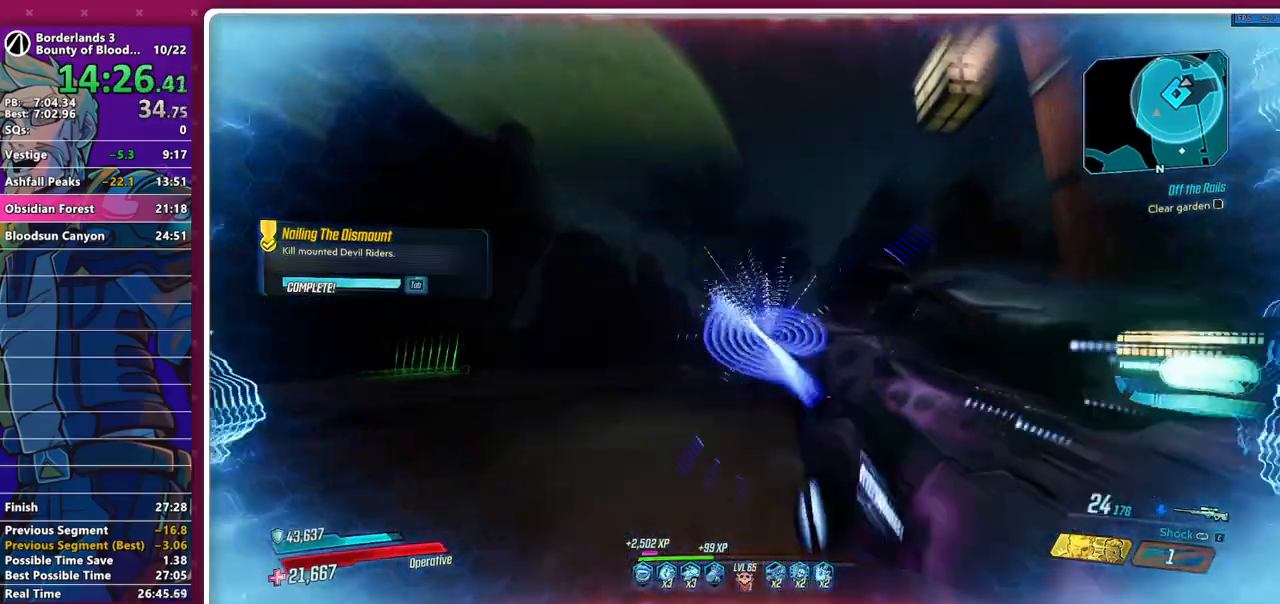
{"keys": [], "mouse": ["left"], "events": []}
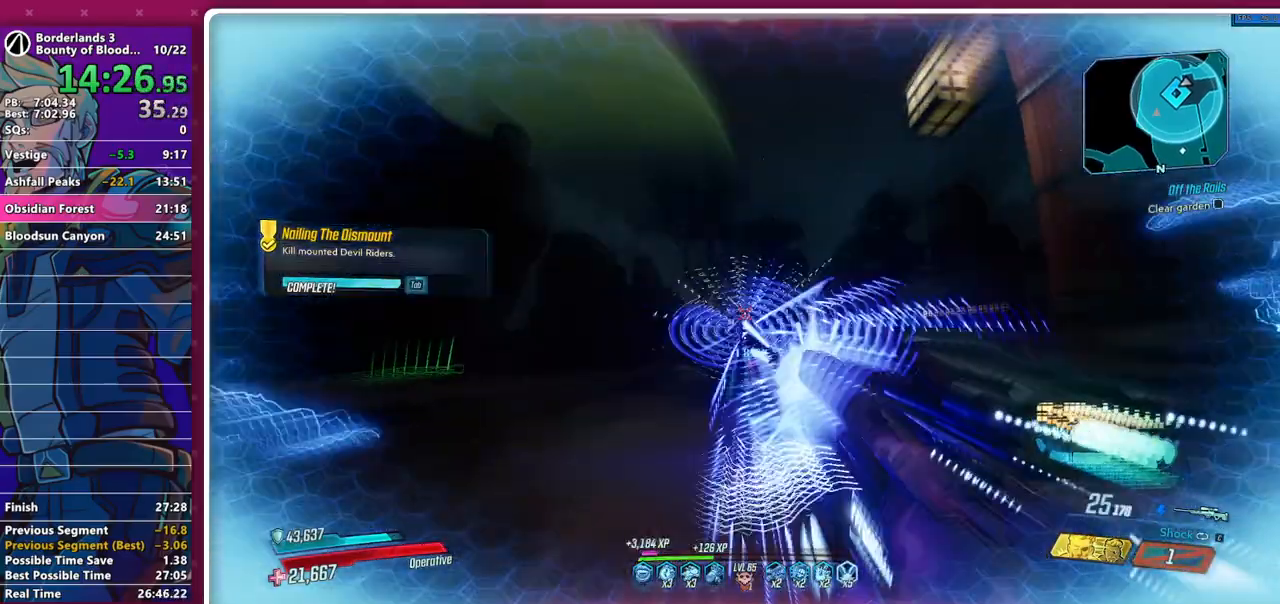
{"keys": [], "mouse": ["left"], "events": []}
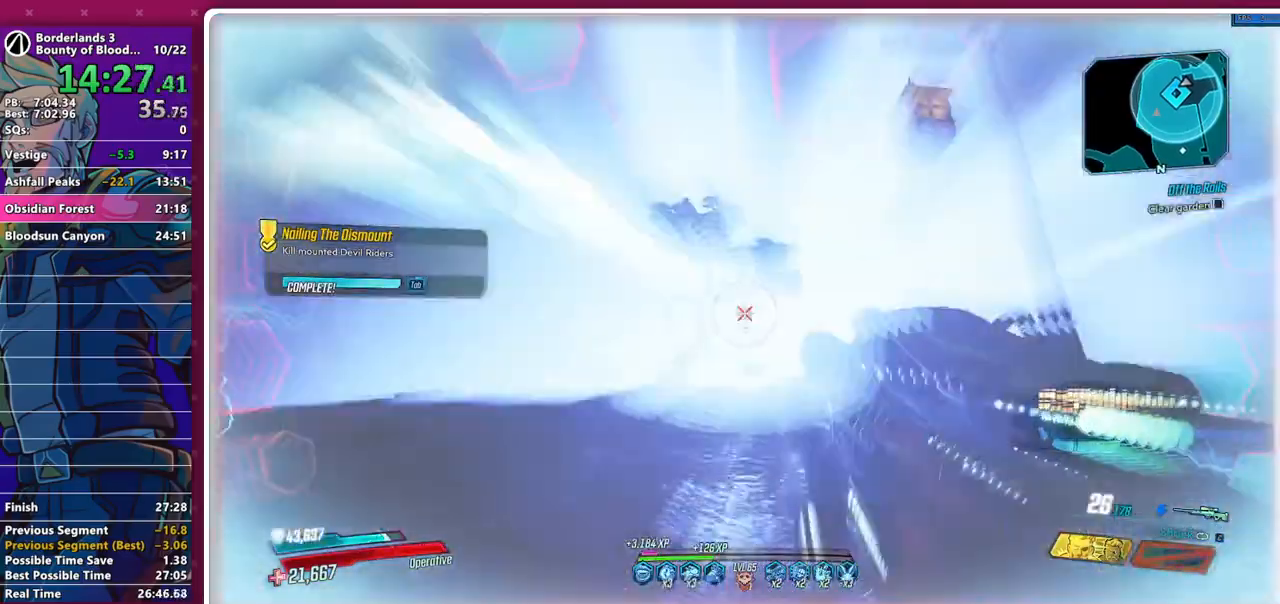
{"keys": [], "mouse": ["left"], "events": []}
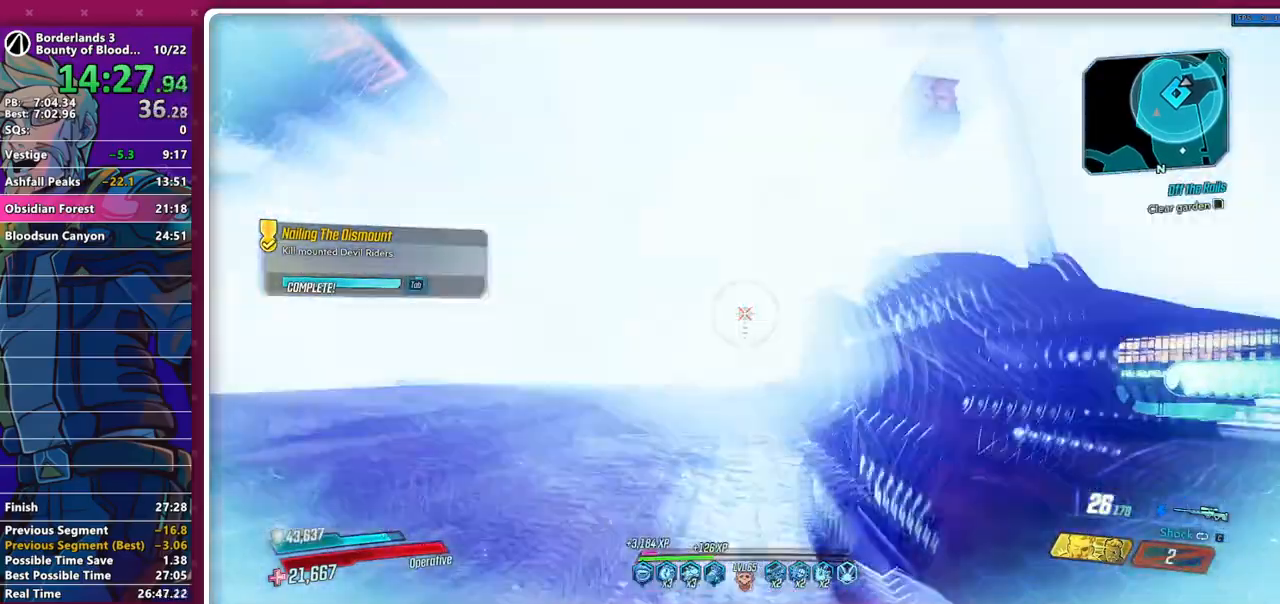
{"keys": [], "mouse": ["left"], "events": []}
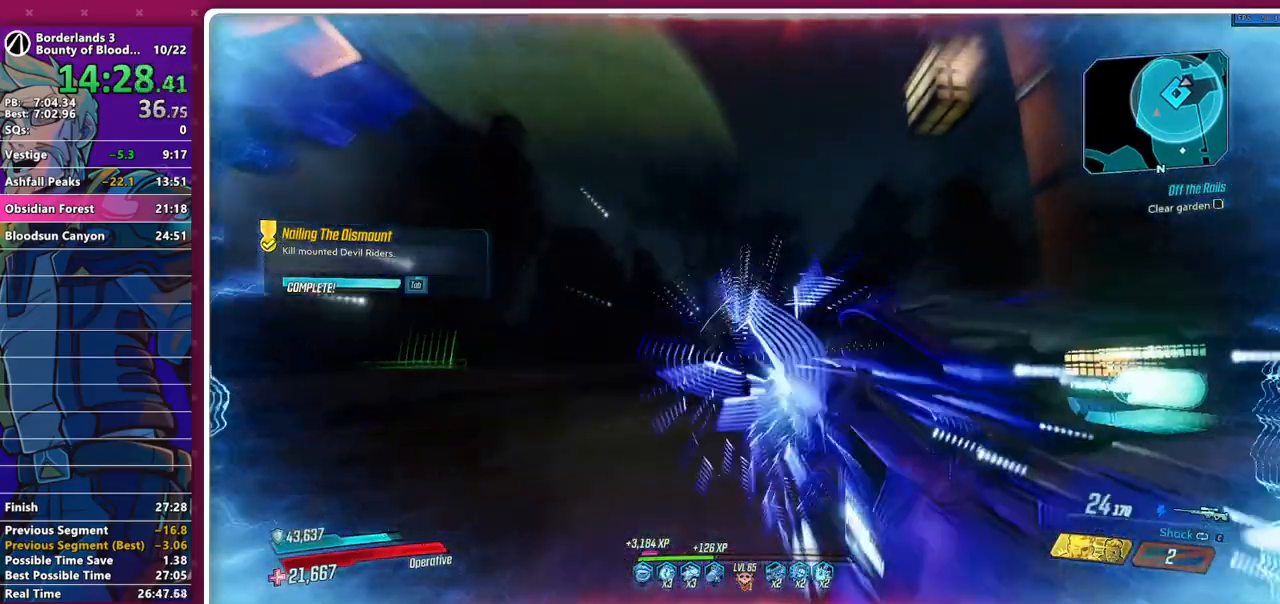
{"keys": [], "mouse": ["left"], "events": []}
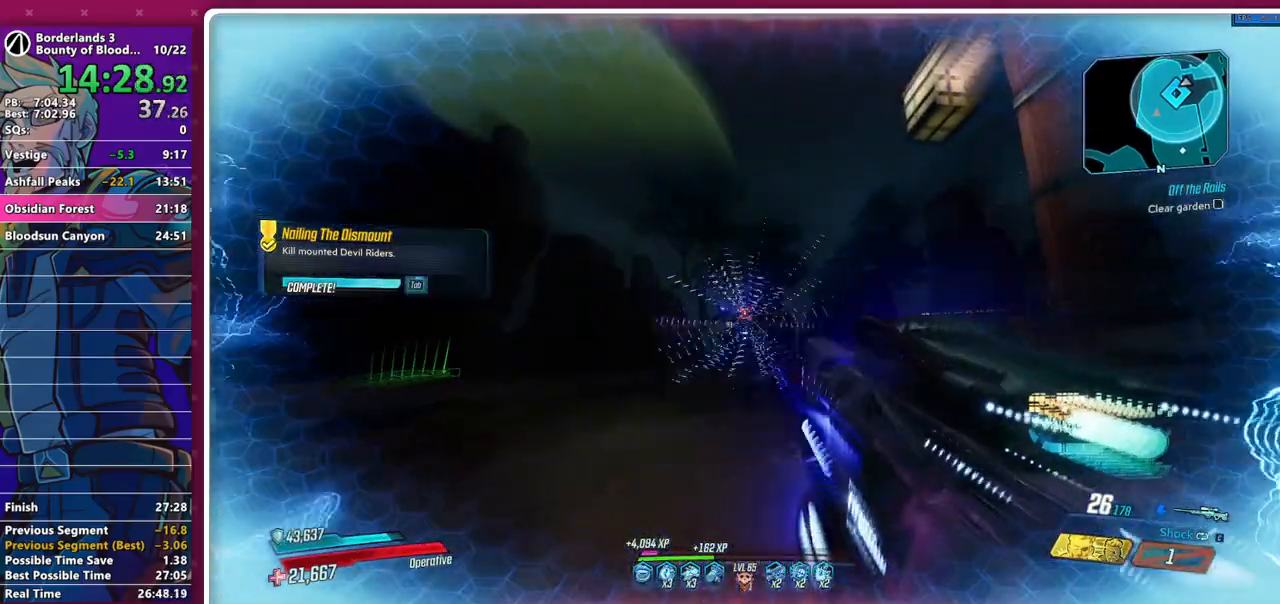
{"keys": [], "mouse": ["left"], "events": []}
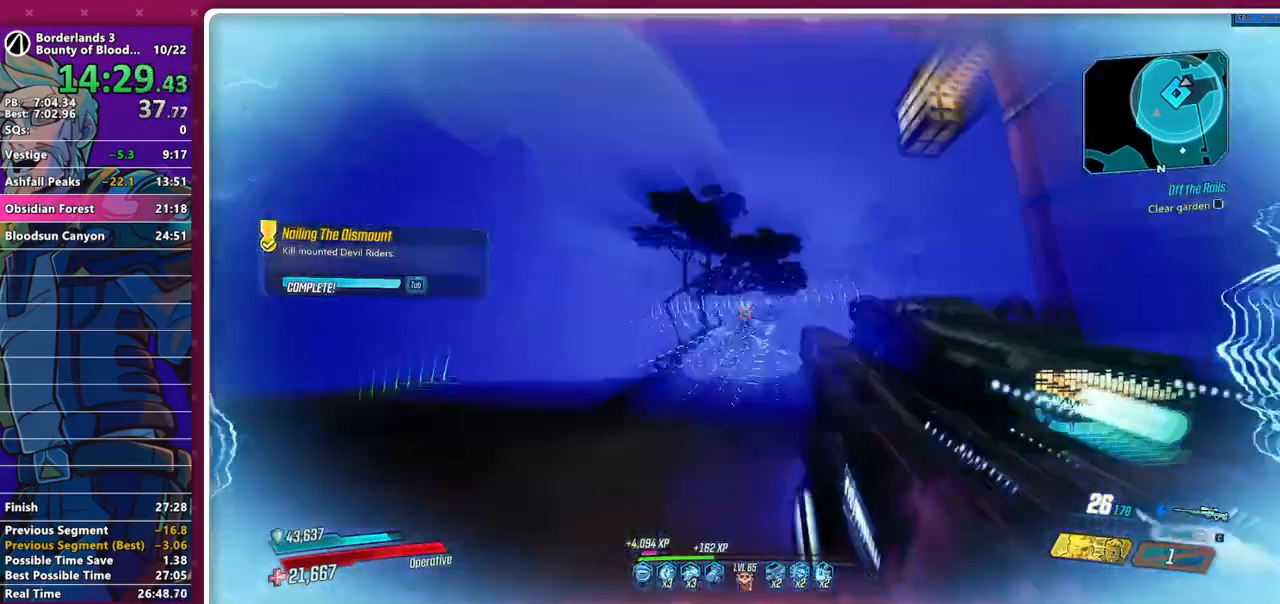
{"keys": [], "mouse": ["left"], "events": []}
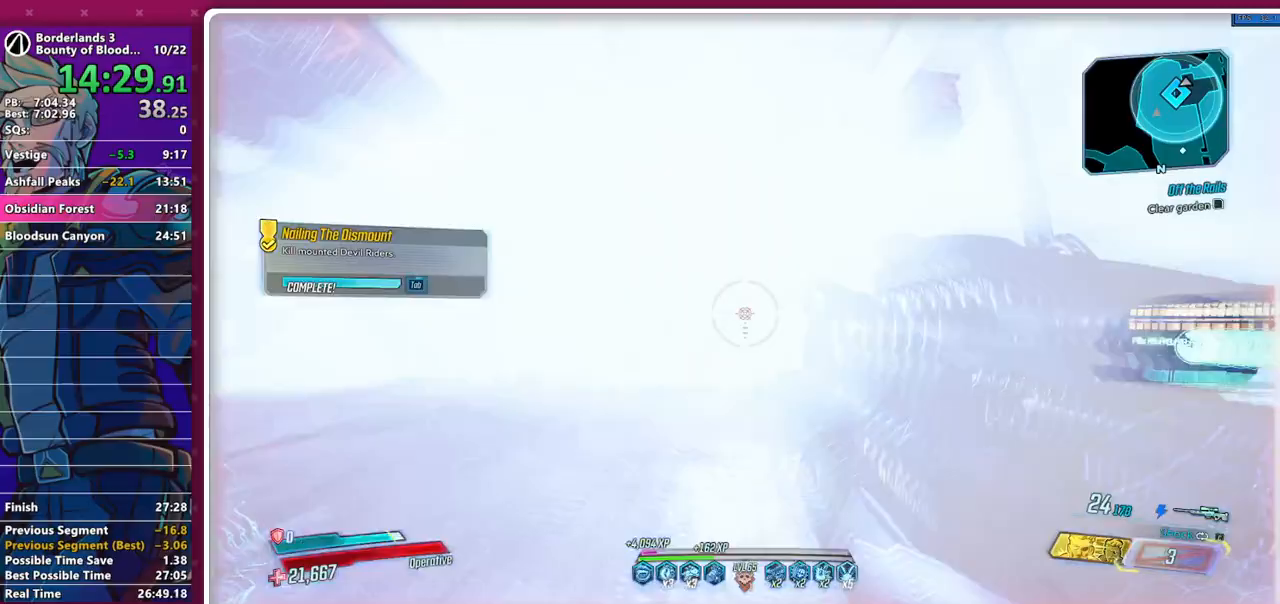
{"keys": [], "mouse": ["left"], "events": []}